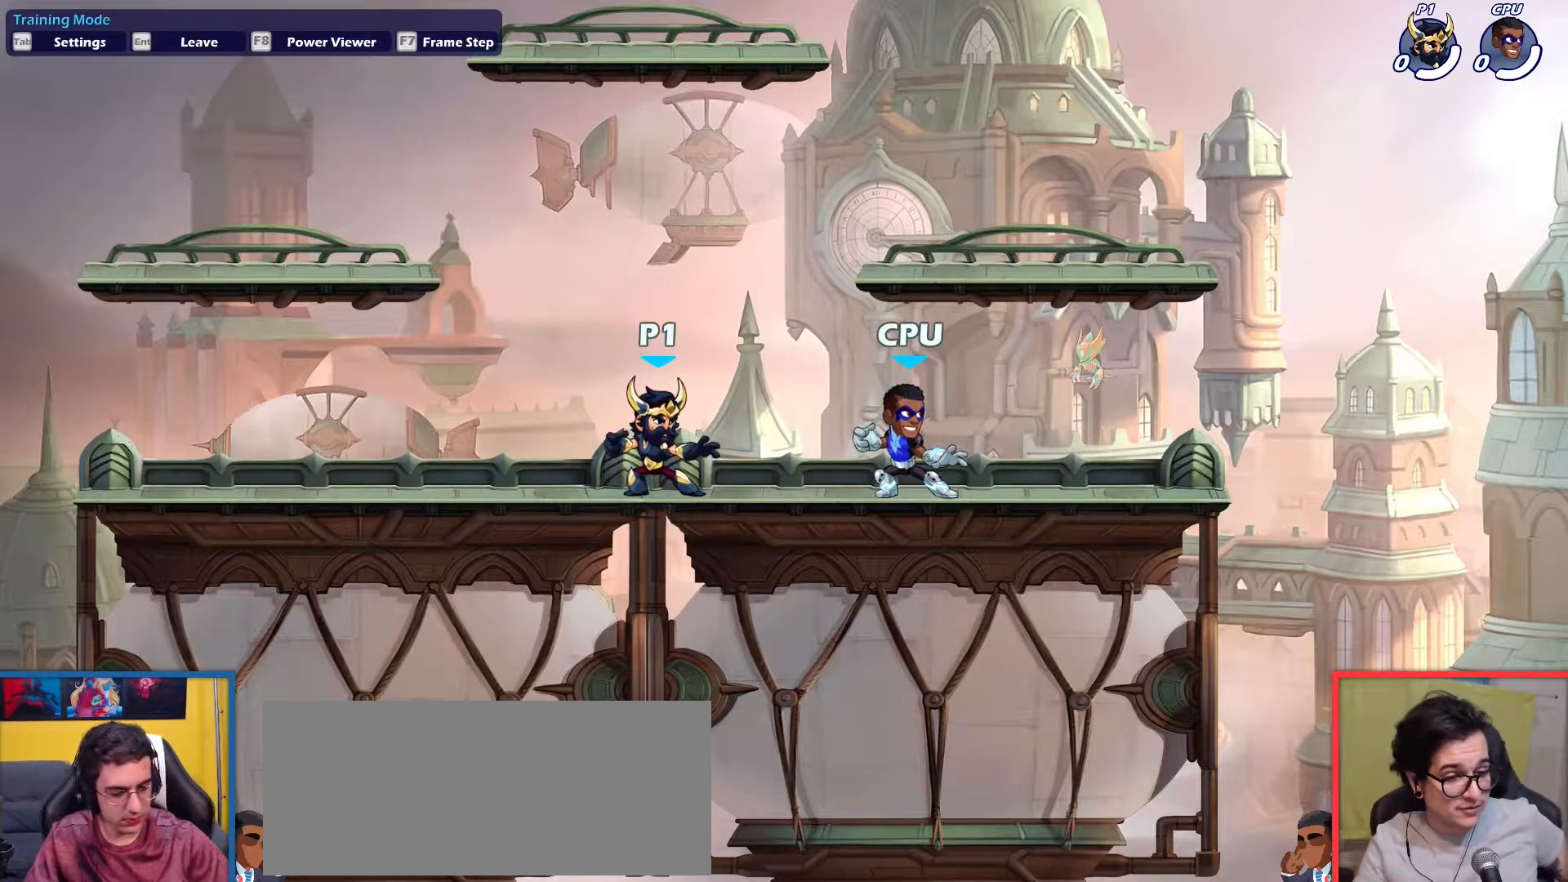
Gameplay with keyboard; each line is a JSON object with the keys held at the frame after it. "events" lists presses ("down") and releases ("up") of "aim", "dodge", "down", "heavy", "jump", "left", "light", "pick", "right" and "up" between this image and that frame as [ms after this image, input, new state], when the widget could be followed in between. No other keys are recorded. Mouse input is not recorded. Key names are as the overlay labels them; some are game actions (e.g. jump) rather than physical keys.
{"keys": ["left"], "events": [[384, "left", "down"]]}
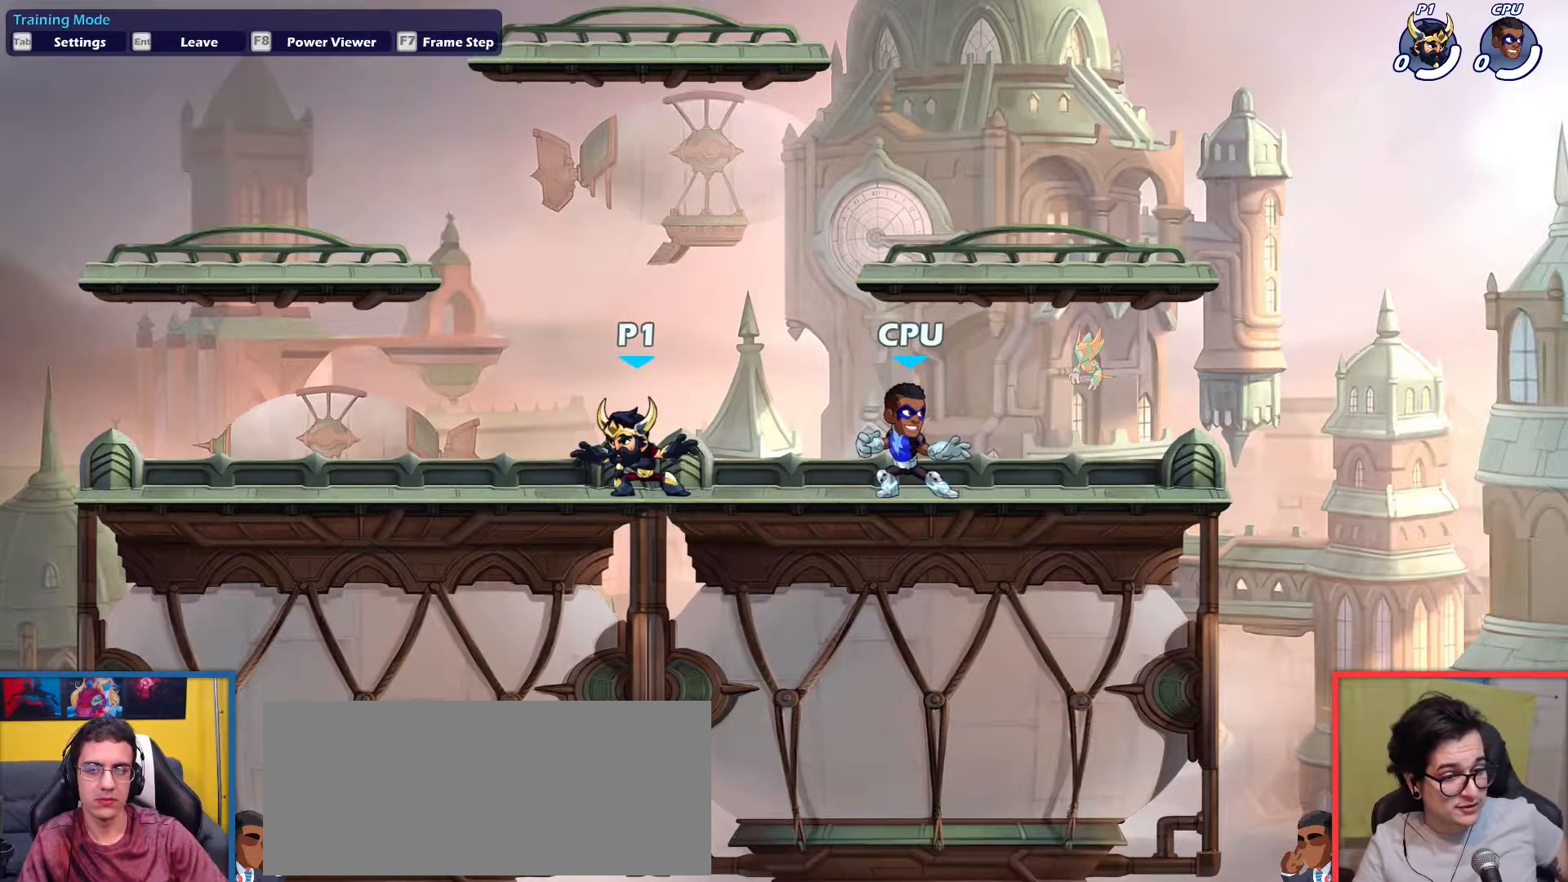
{"keys": ["dodge", "left"], "events": [[217, "left", "up"], [267, "right", "down"], [350, "dodge", "down"], [450, "dodge", "up"], [450, "left", "down"], [450, "right", "up"], [500, "dodge", "down"]]}
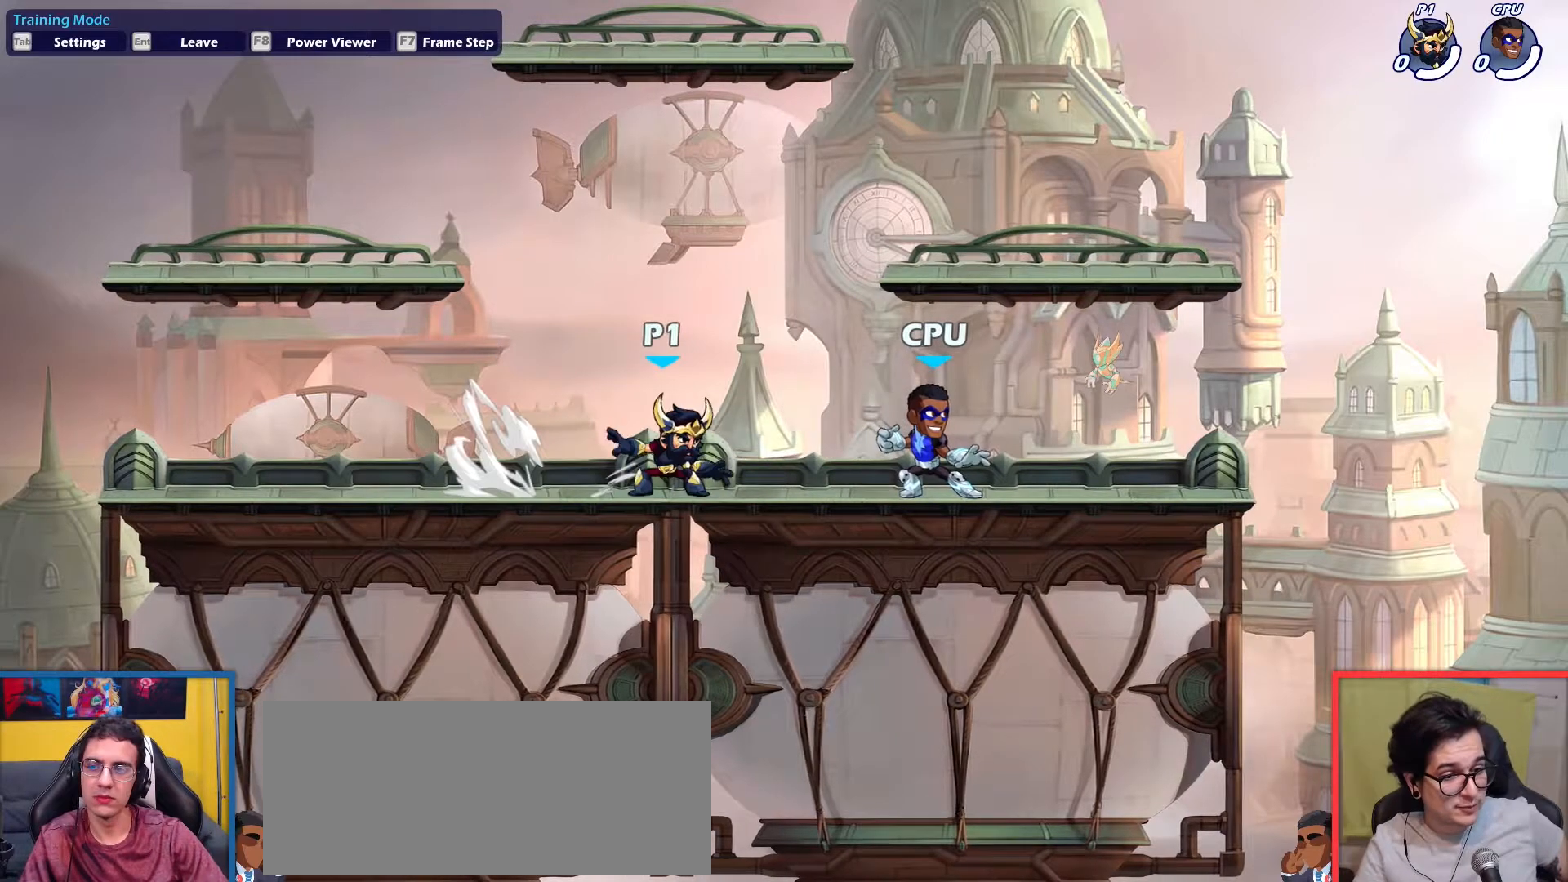
{"keys": ["dodge", "right"], "events": [[134, "dodge", "up"], [234, "left", "up"], [417, "right", "down"], [467, "dodge", "down"]]}
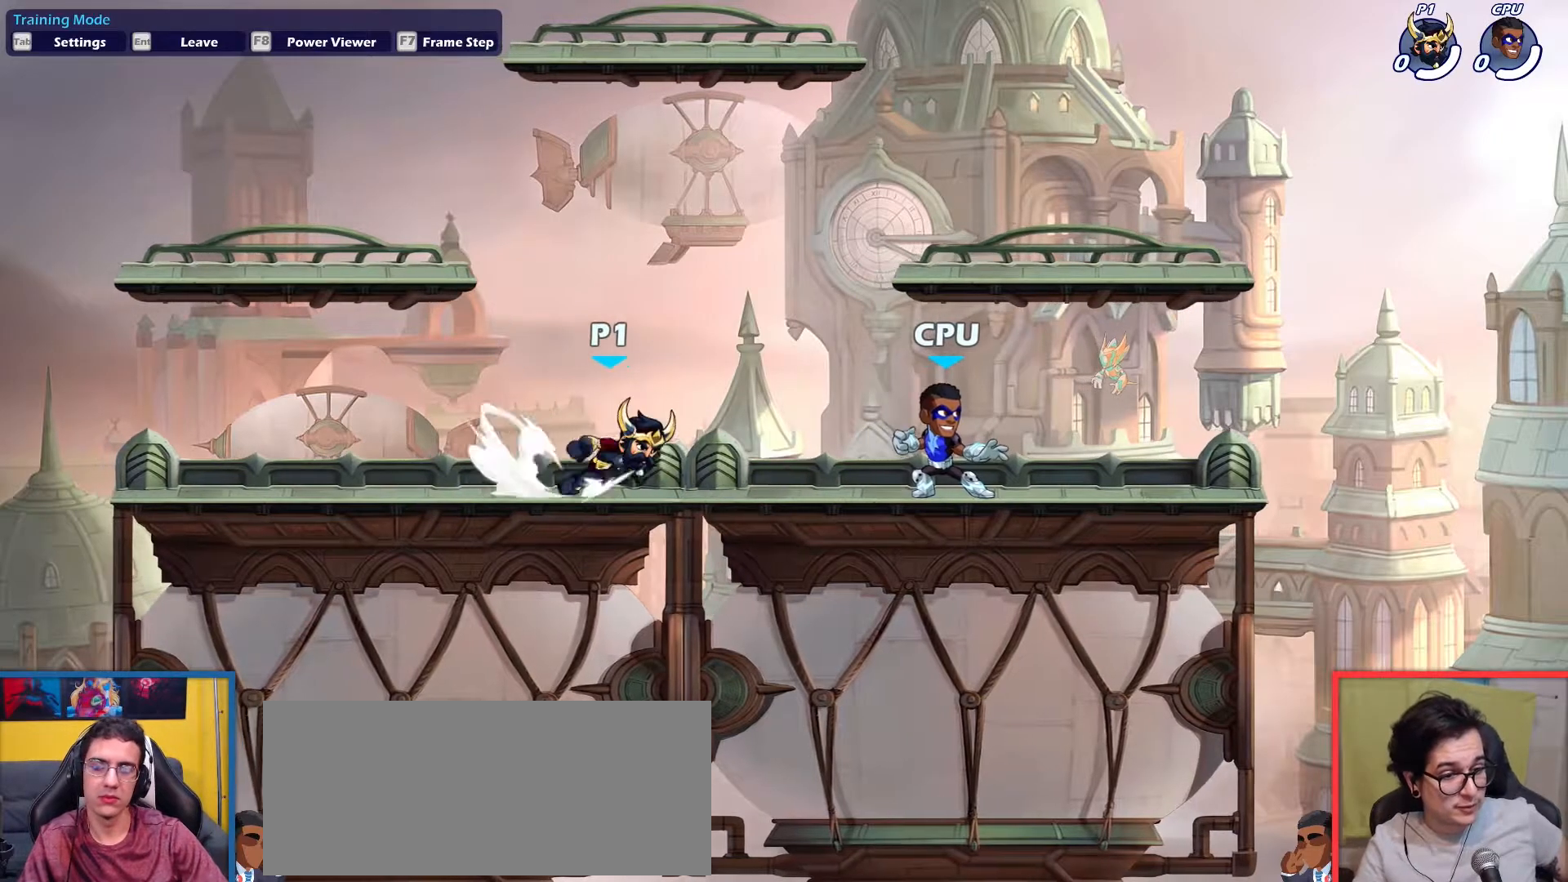
{"keys": [], "events": [[67, "dodge", "up"], [67, "left", "down"], [100, "dodge", "down"], [100, "right", "up"], [250, "dodge", "up"], [384, "left", "up"]]}
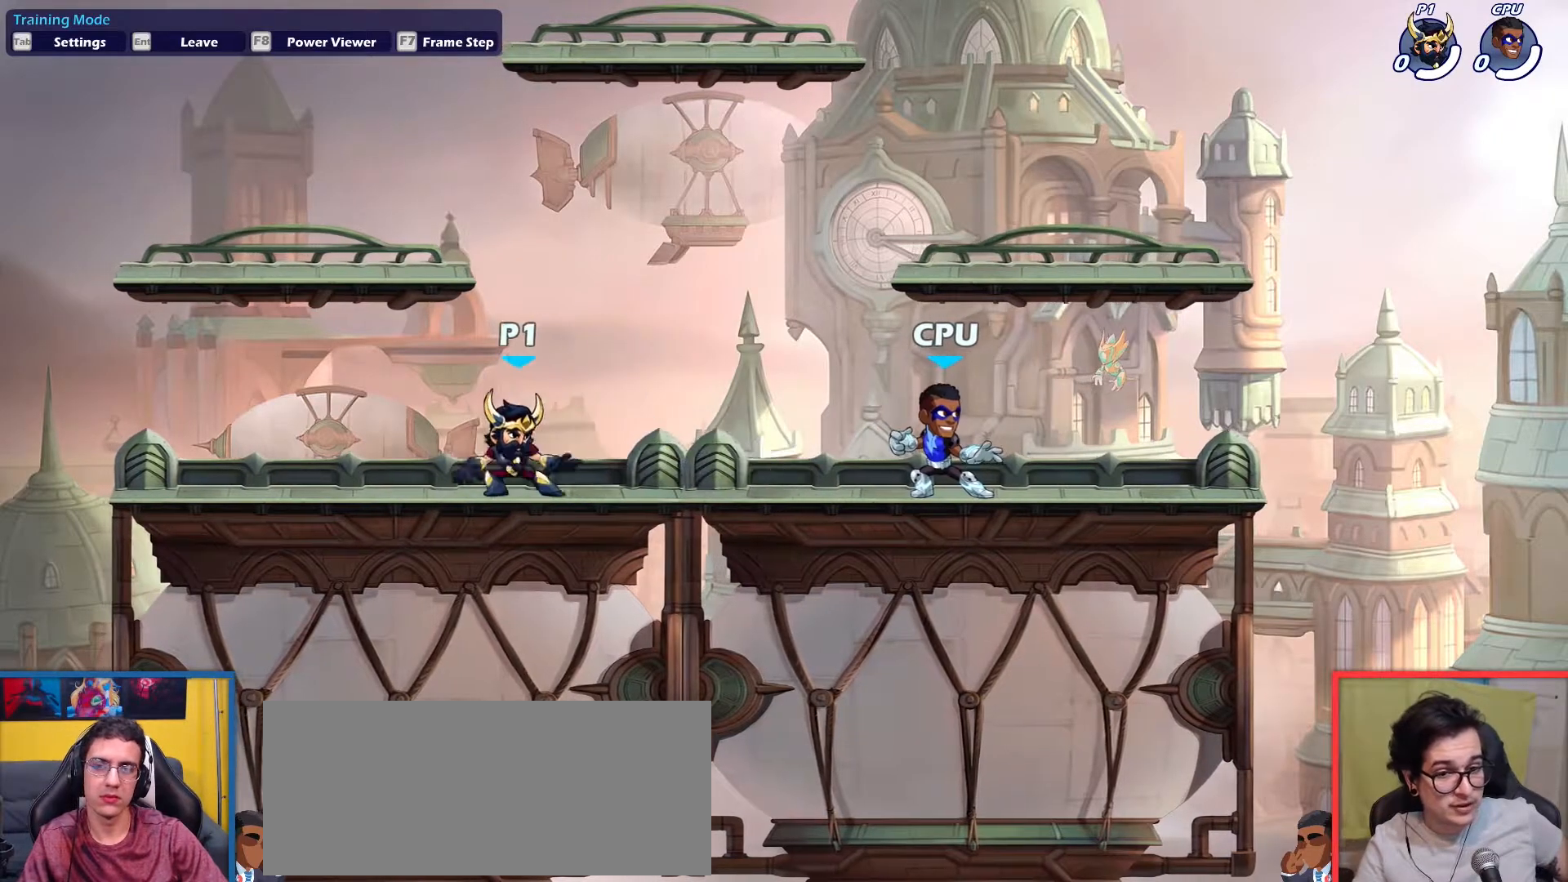
{"keys": ["dodge", "right"], "events": [[34, "right", "down"], [117, "dodge", "down"], [217, "dodge", "up"], [217, "left", "down"], [267, "right", "up"], [301, "dodge", "down"], [301, "right", "down"], [351, "dodge", "up"], [351, "left", "up"], [451, "dodge", "down"]]}
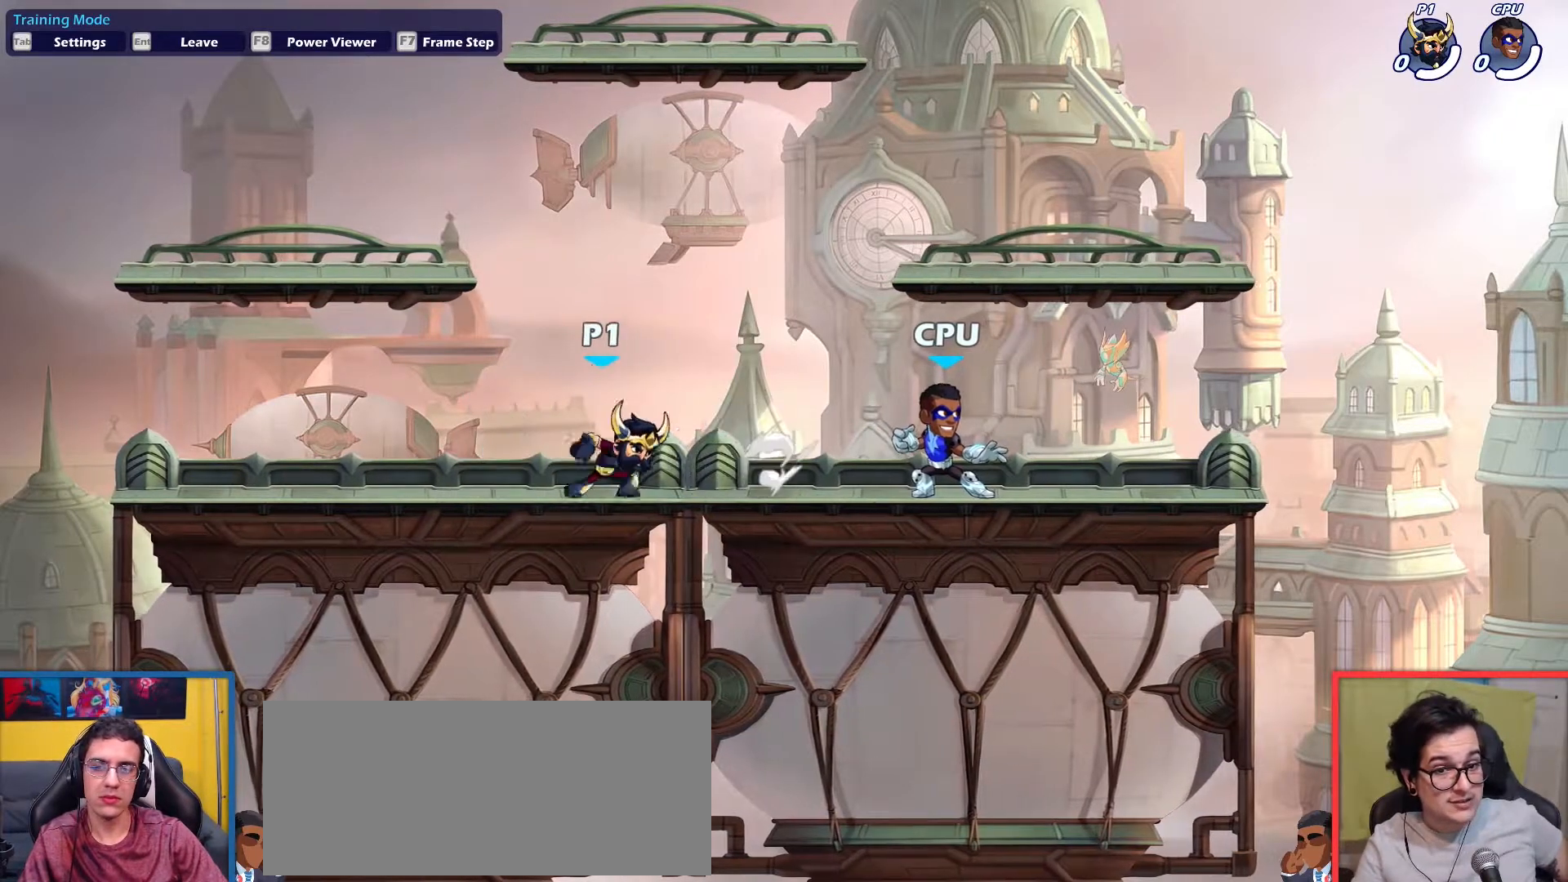
{"keys": ["down", "right"], "events": [[50, "dodge", "up"], [83, "down", "down"], [183, "light", "down"], [233, "light", "up"]]}
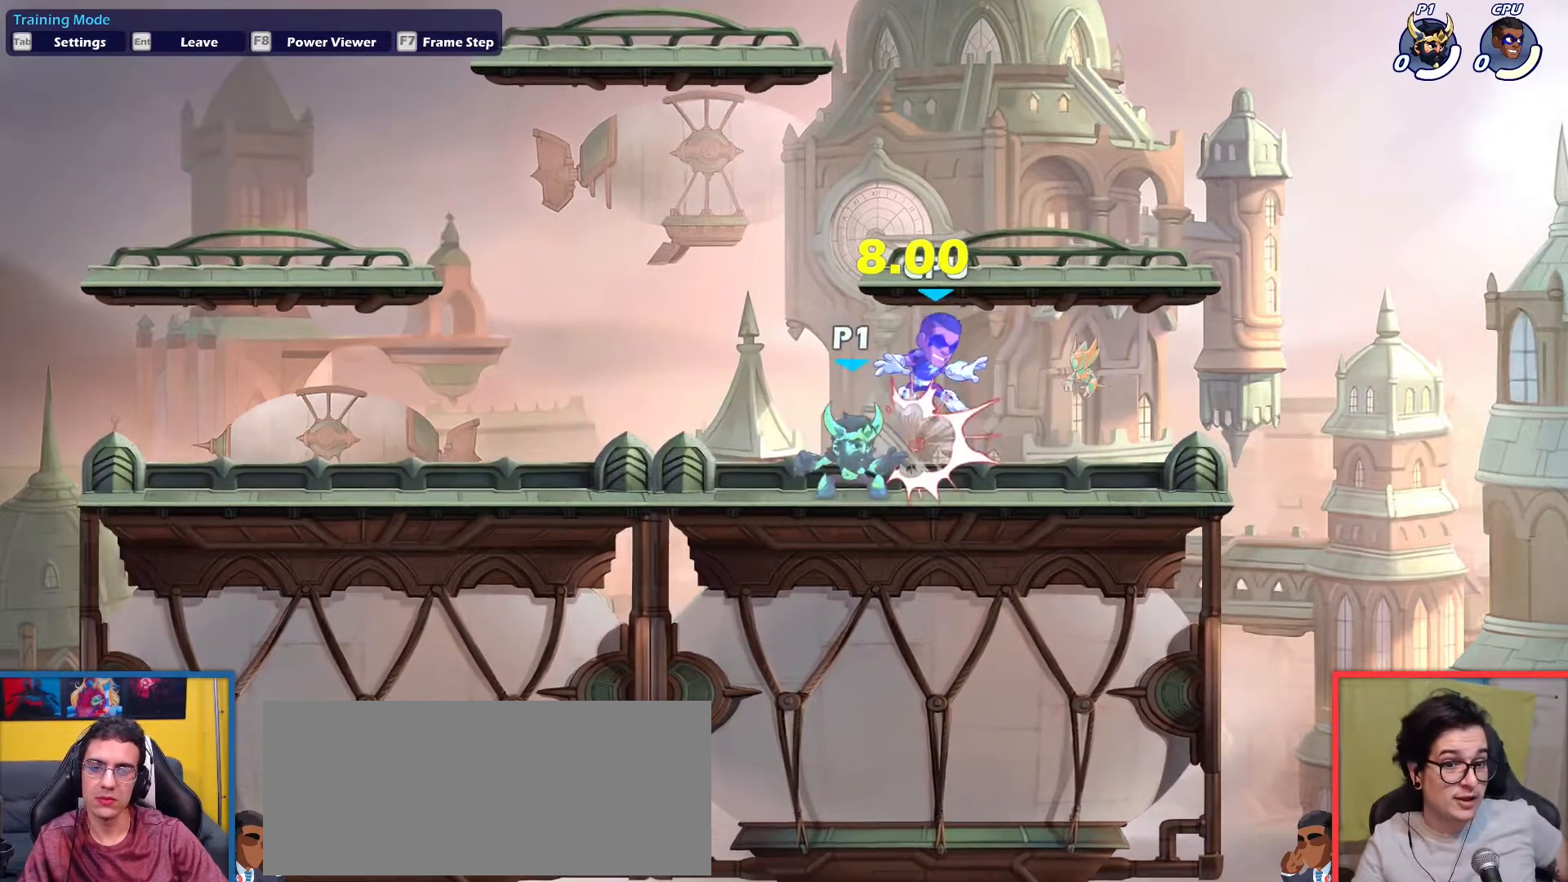
{"keys": ["dodge", "down", "left", "up"], "events": [[17, "down", "up"], [50, "right", "up"], [151, "left", "down"], [384, "dodge", "down"], [434, "down", "down"], [434, "up", "down"]]}
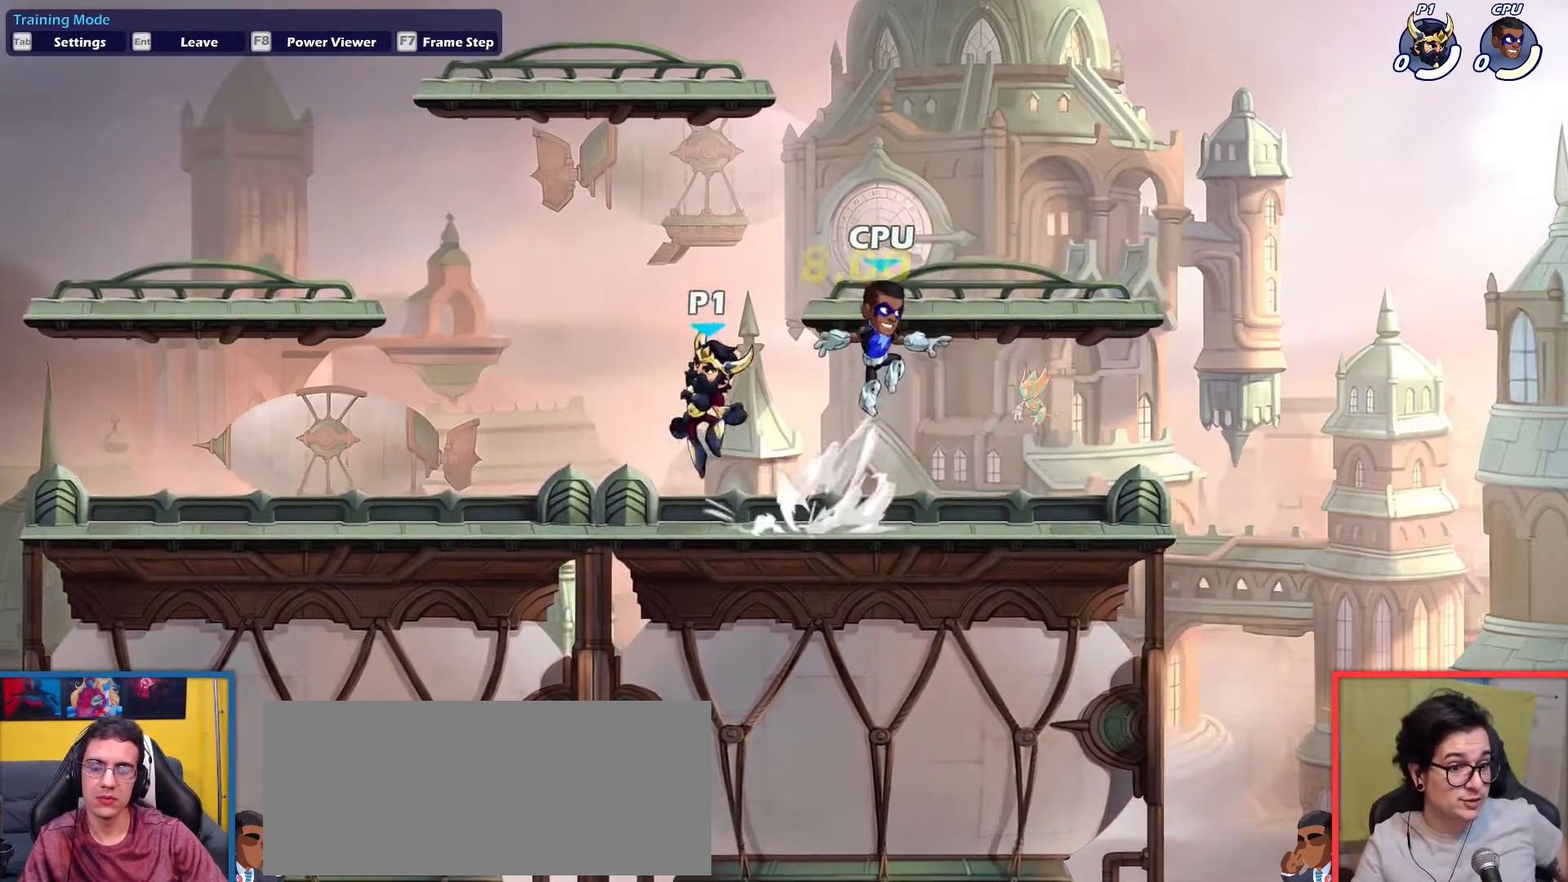
{"keys": ["left", "right"], "events": [[34, "dodge", "up"], [84, "down", "up"], [134, "up", "up"], [234, "left", "up"], [317, "right", "down"], [367, "dodge", "down"], [467, "dodge", "up"], [467, "left", "down"]]}
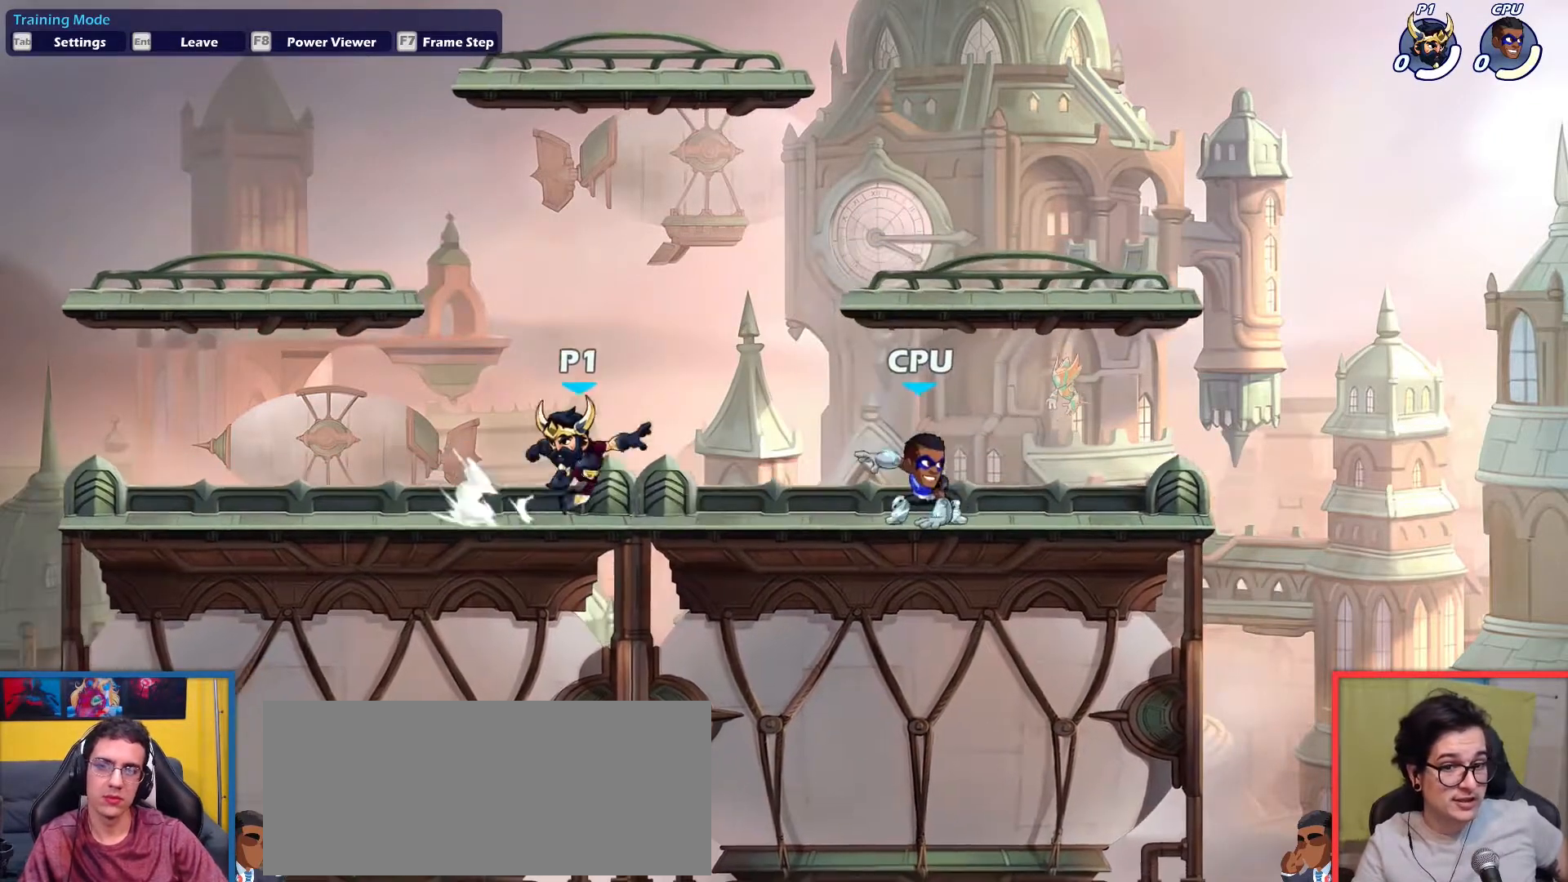
{"keys": ["right"], "events": [[16, "right", "up"], [66, "dodge", "down"], [100, "dodge", "up"], [200, "left", "up"], [484, "right", "down"]]}
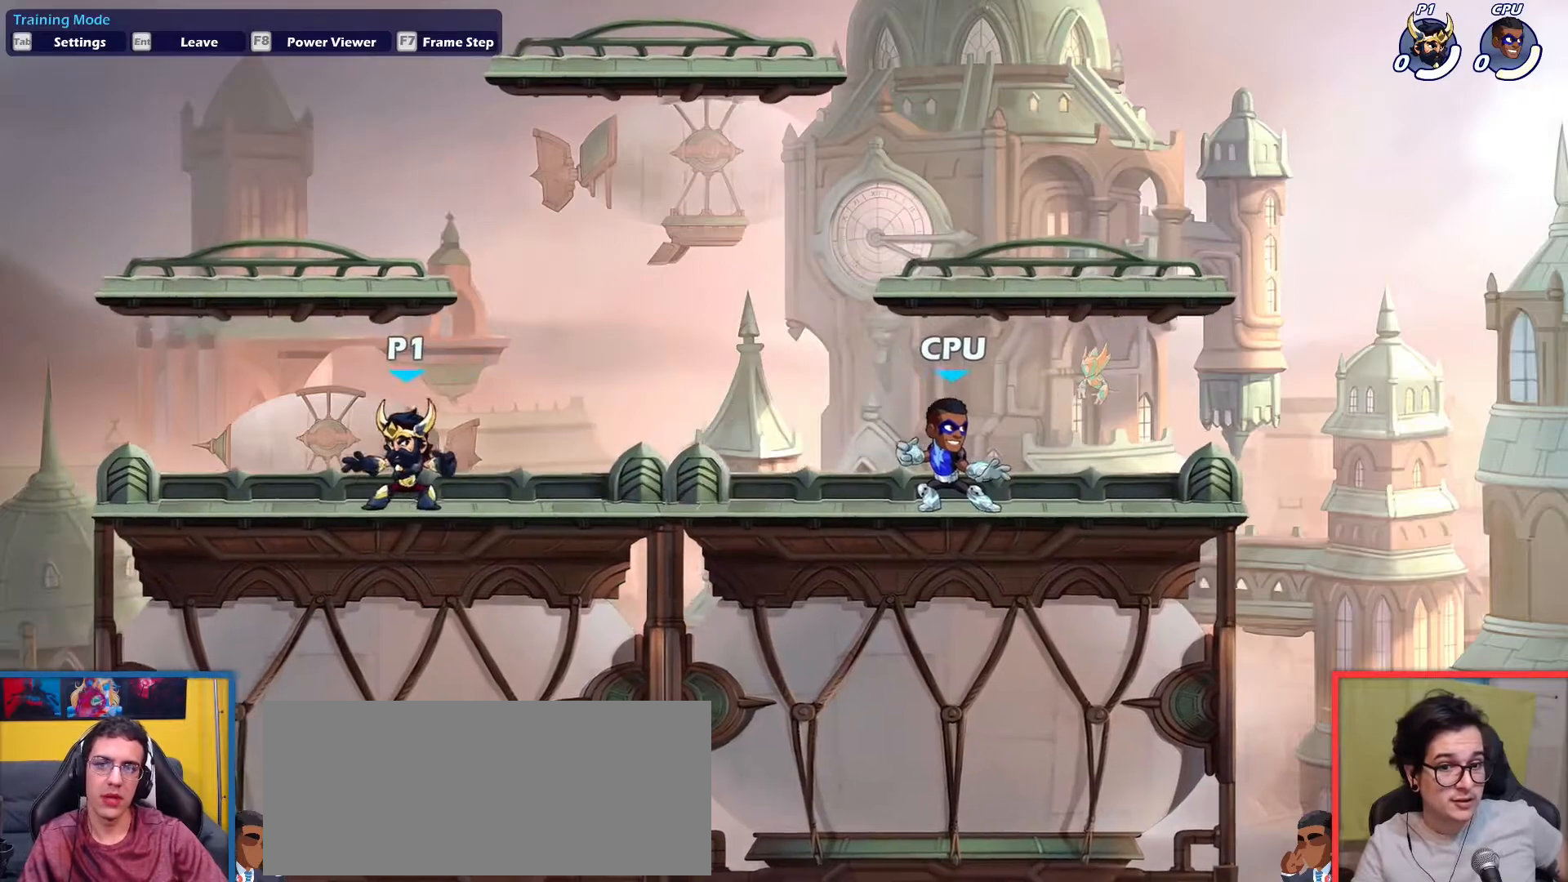
{"keys": ["right"], "events": [[300, "right", "up"], [451, "right", "down"]]}
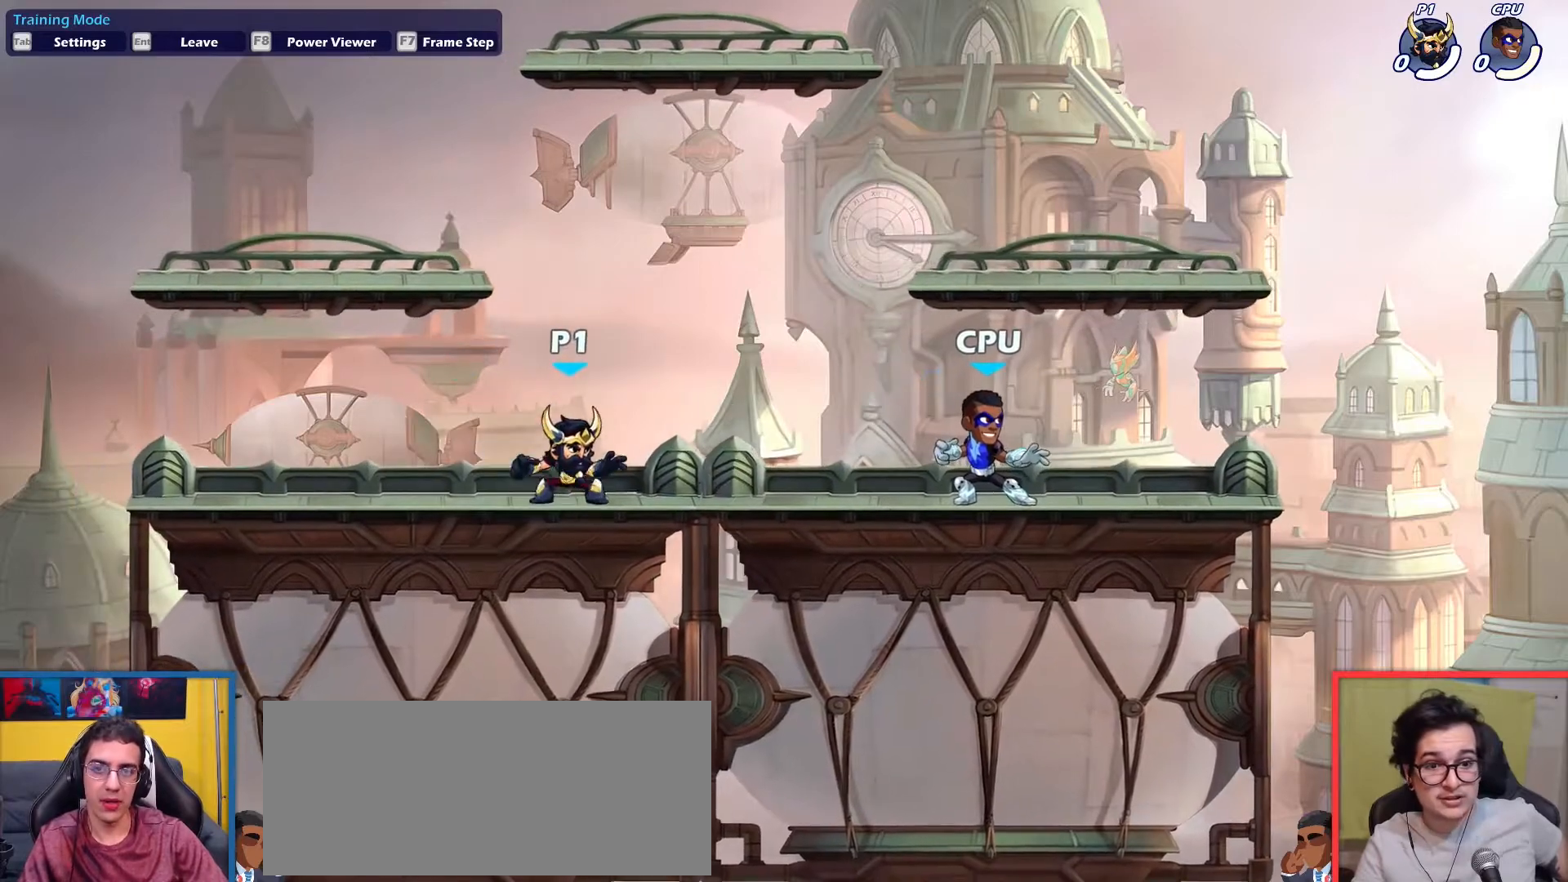
{"keys": [], "events": [[183, "dodge", "down"], [233, "left", "down"], [267, "dodge", "up"], [267, "right", "up"], [367, "dodge", "down"], [417, "dodge", "up"], [467, "left", "up"]]}
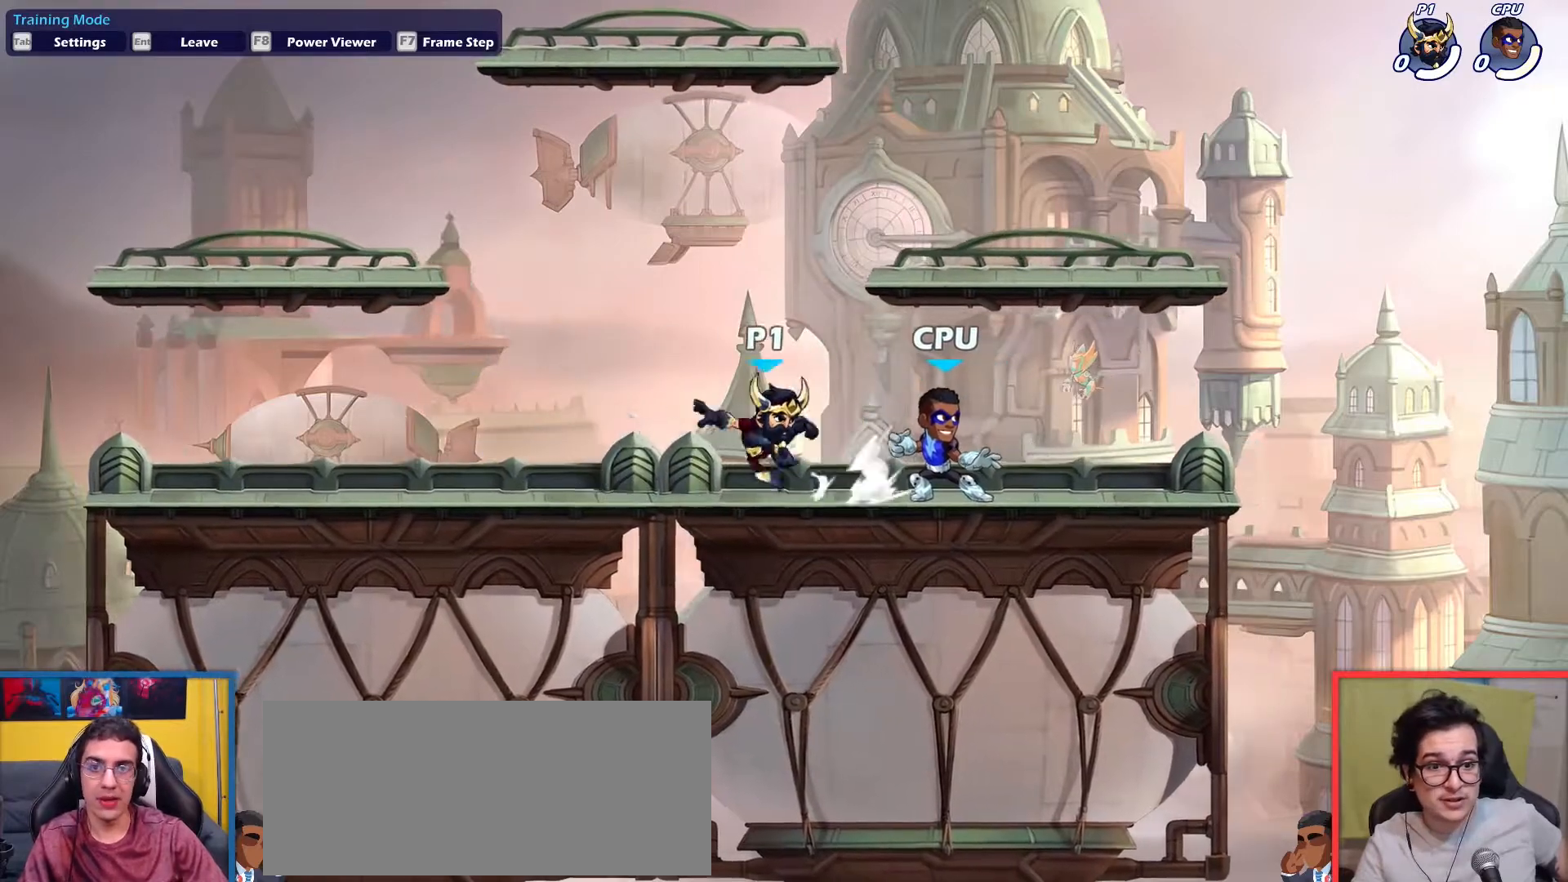
{"keys": [], "events": [[250, "right", "down"], [434, "right", "up"]]}
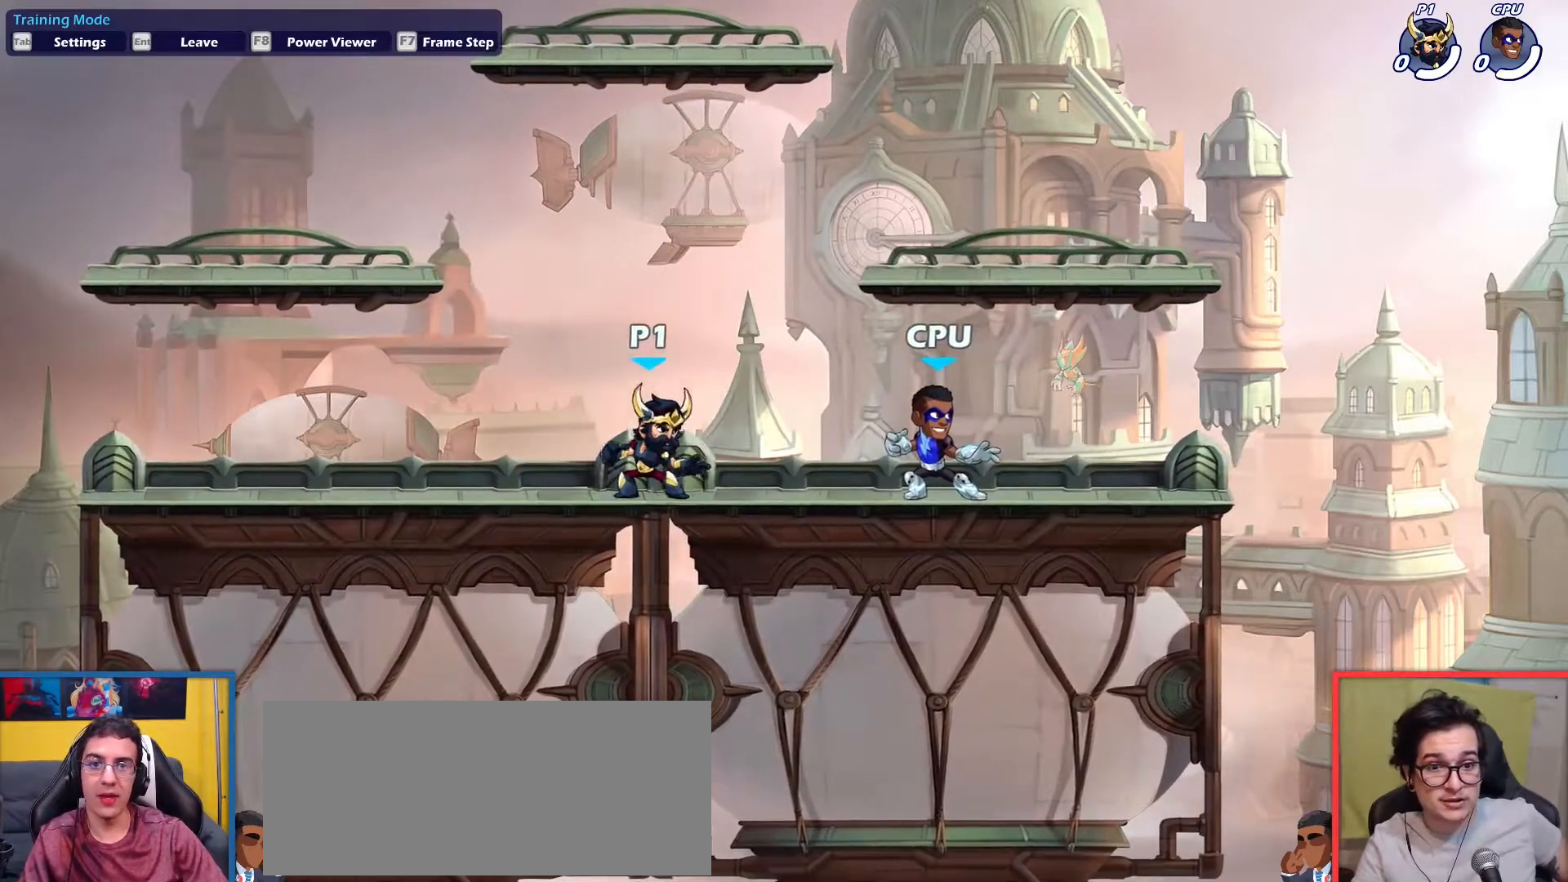
{"keys": [], "events": [[300, "right", "down"], [450, "right", "up"]]}
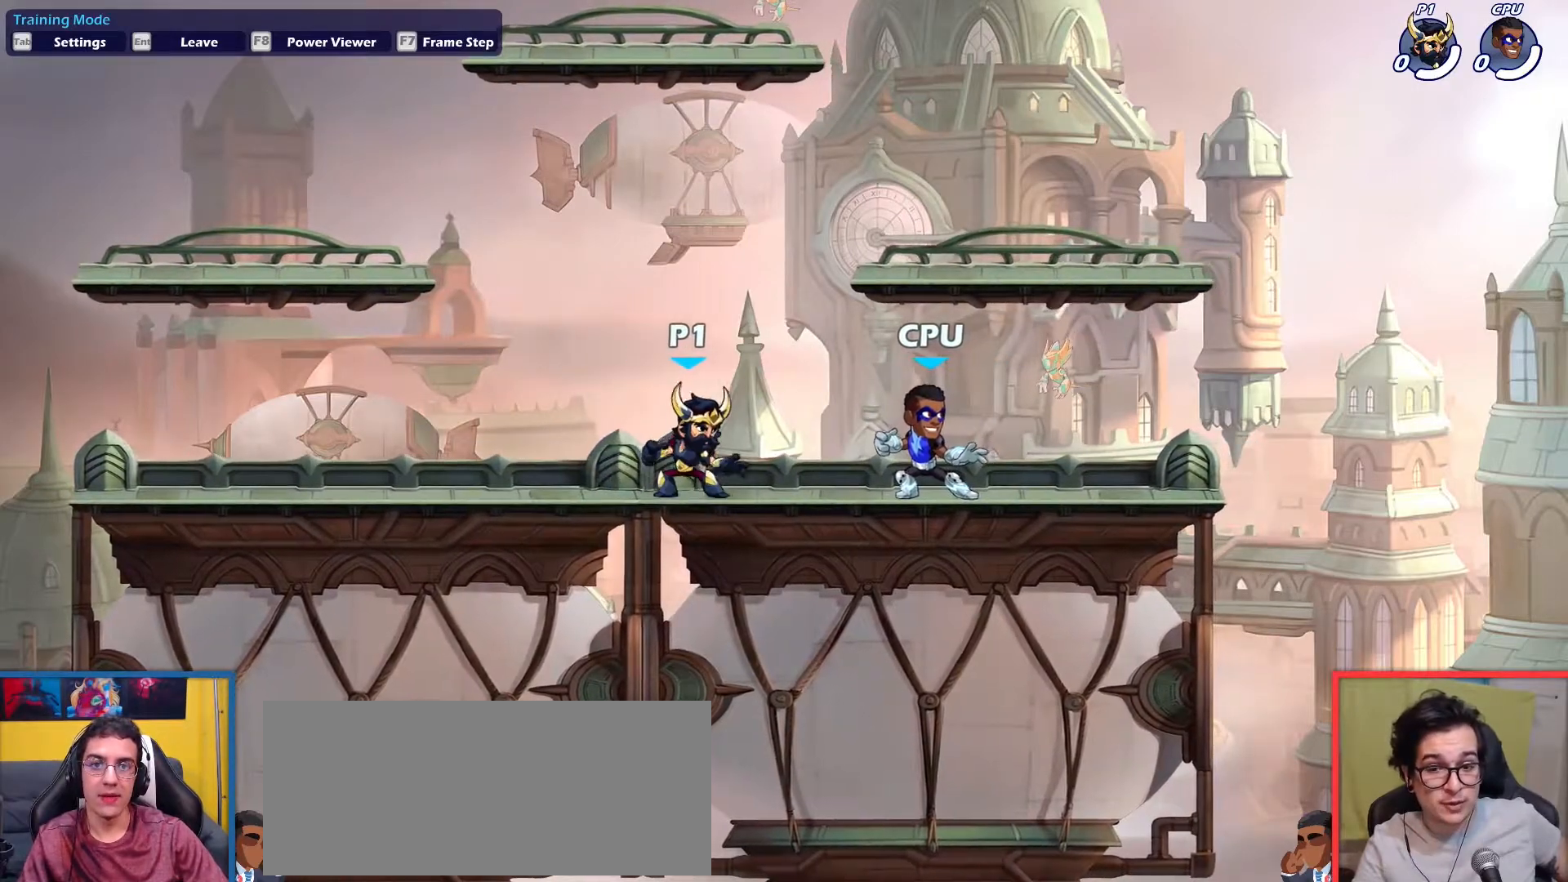
{"keys": ["left"], "events": [[134, "right", "down"], [317, "right", "up"], [501, "left", "down"]]}
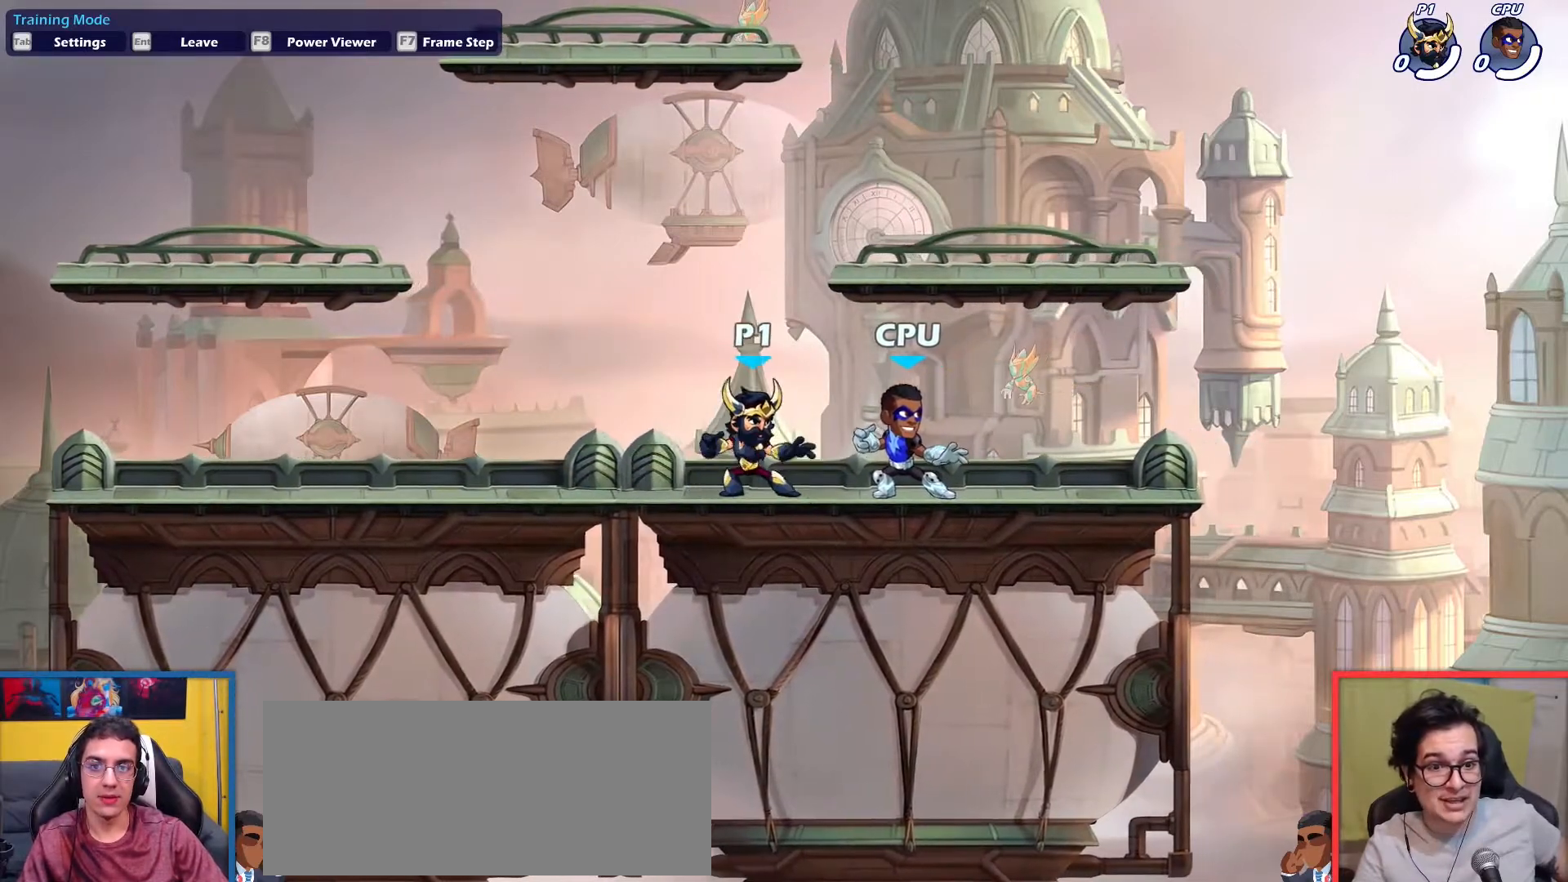
{"keys": ["right"], "events": [[50, "dodge", "down"], [100, "dodge", "up"], [150, "left", "up"], [483, "right", "down"]]}
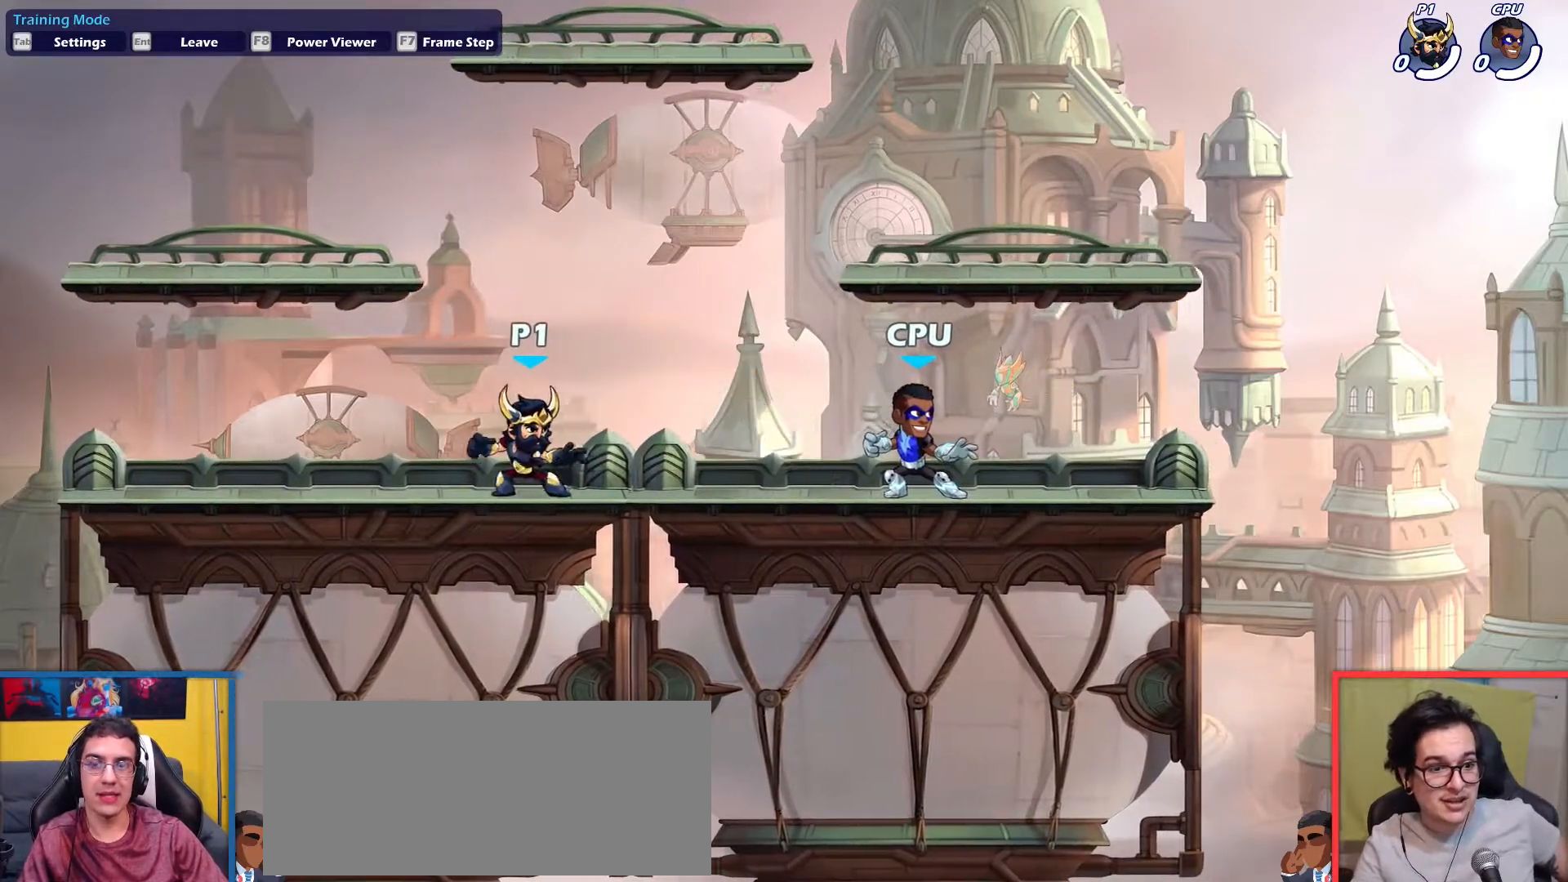
{"keys": [], "events": [[401, "right", "up"]]}
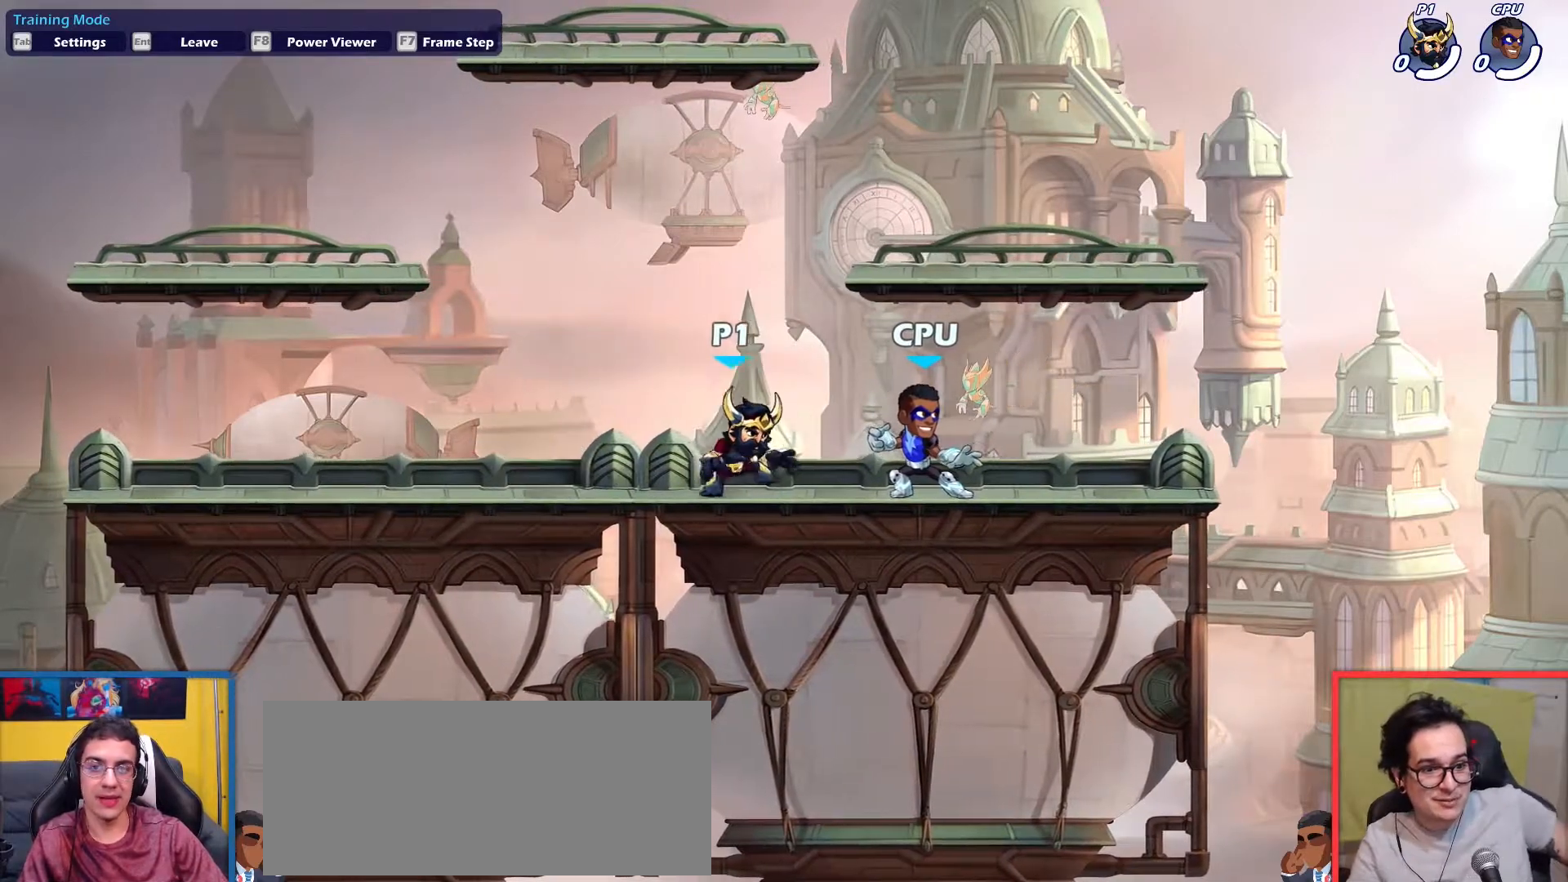
{"keys": [], "events": []}
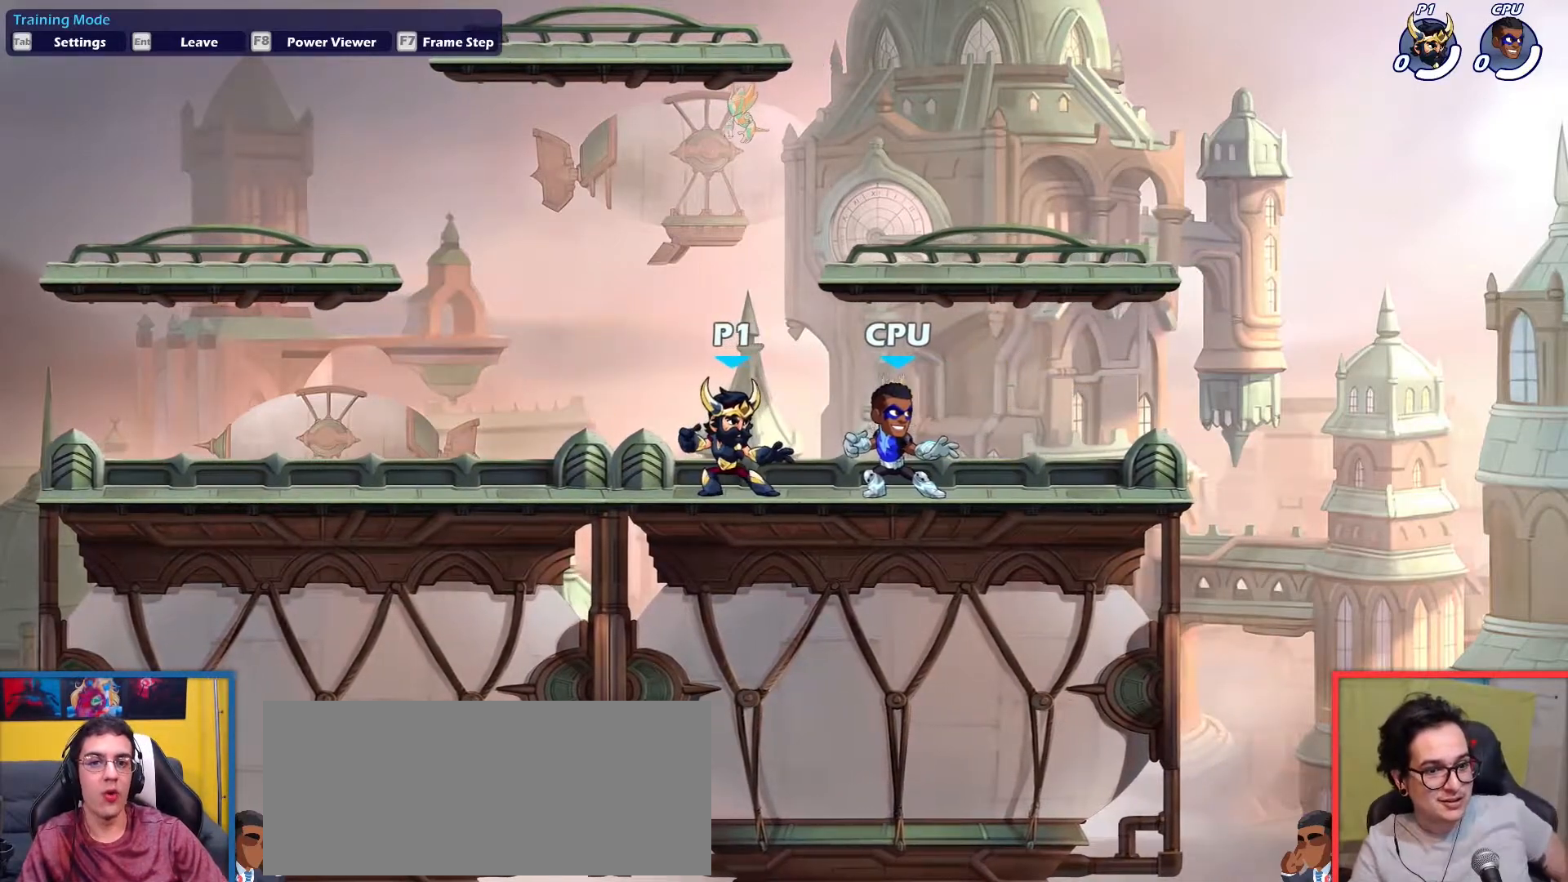
{"keys": [], "events": []}
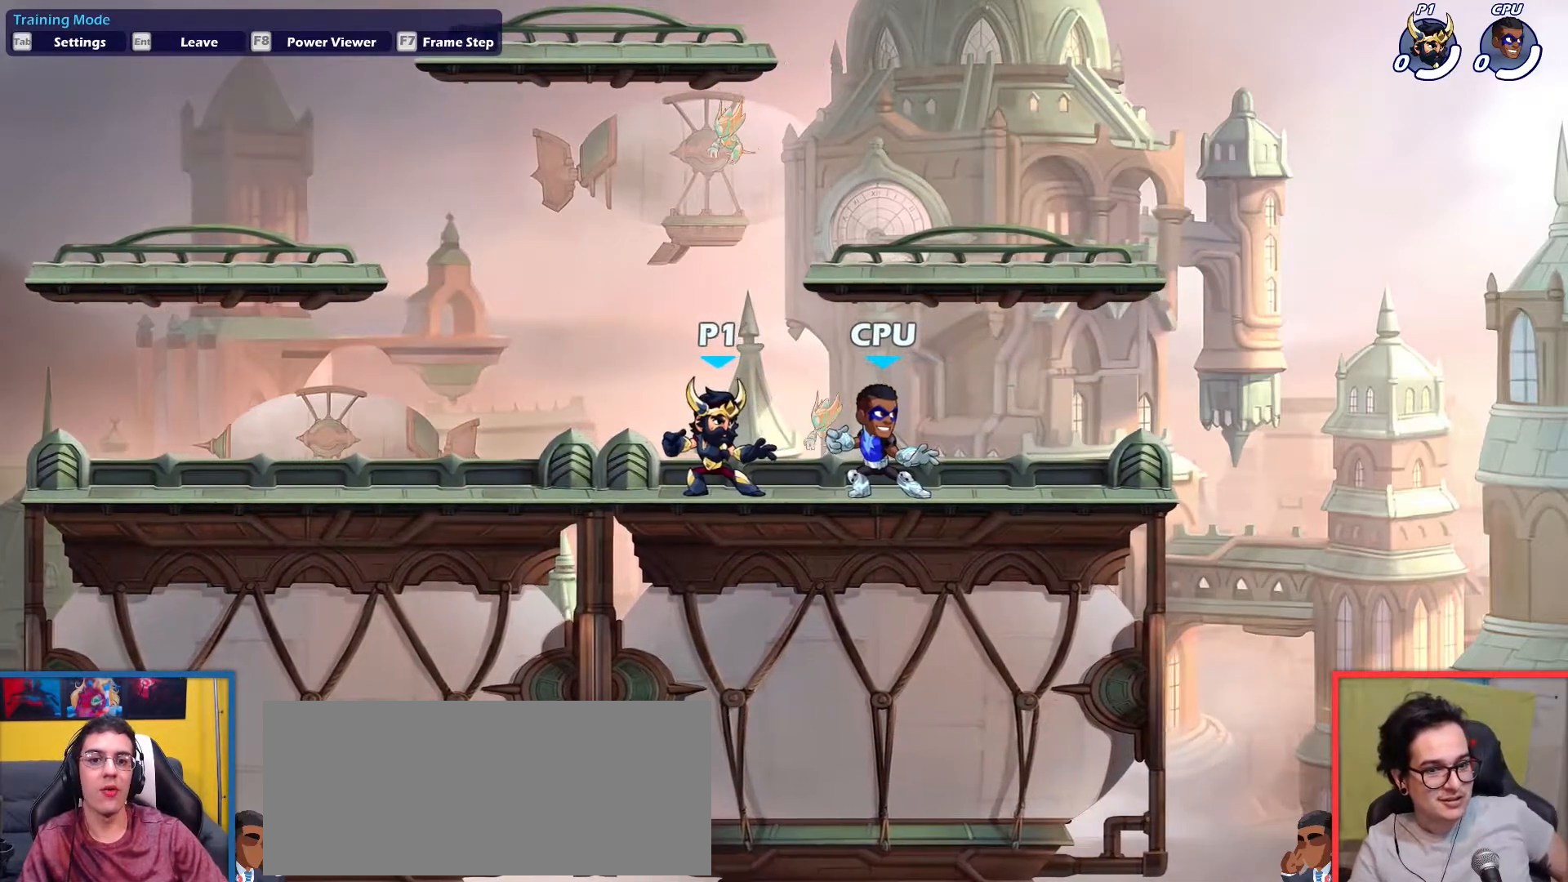
{"keys": [], "events": []}